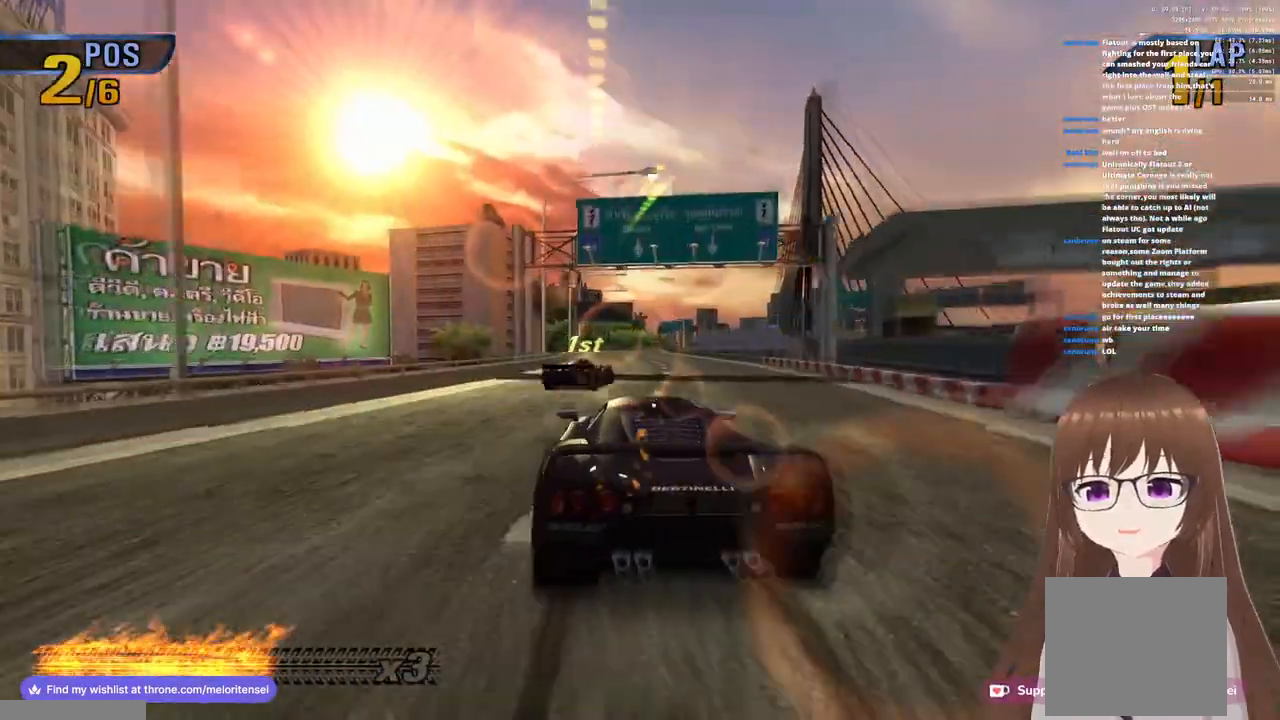
Gameplay with a controller (PlayStation layout); each line is a JSON object with the inputs held at the frame after it. "events" lists button and stick changes between this image and that frame as [ms after this image, input, new state], when the widget could be followed in between.
{"buttons": ["CROSS"], "left_stick": "center", "right_stick": "center", "events": [[150, "left_stick", "right"], [350, "left_stick", "center"]]}
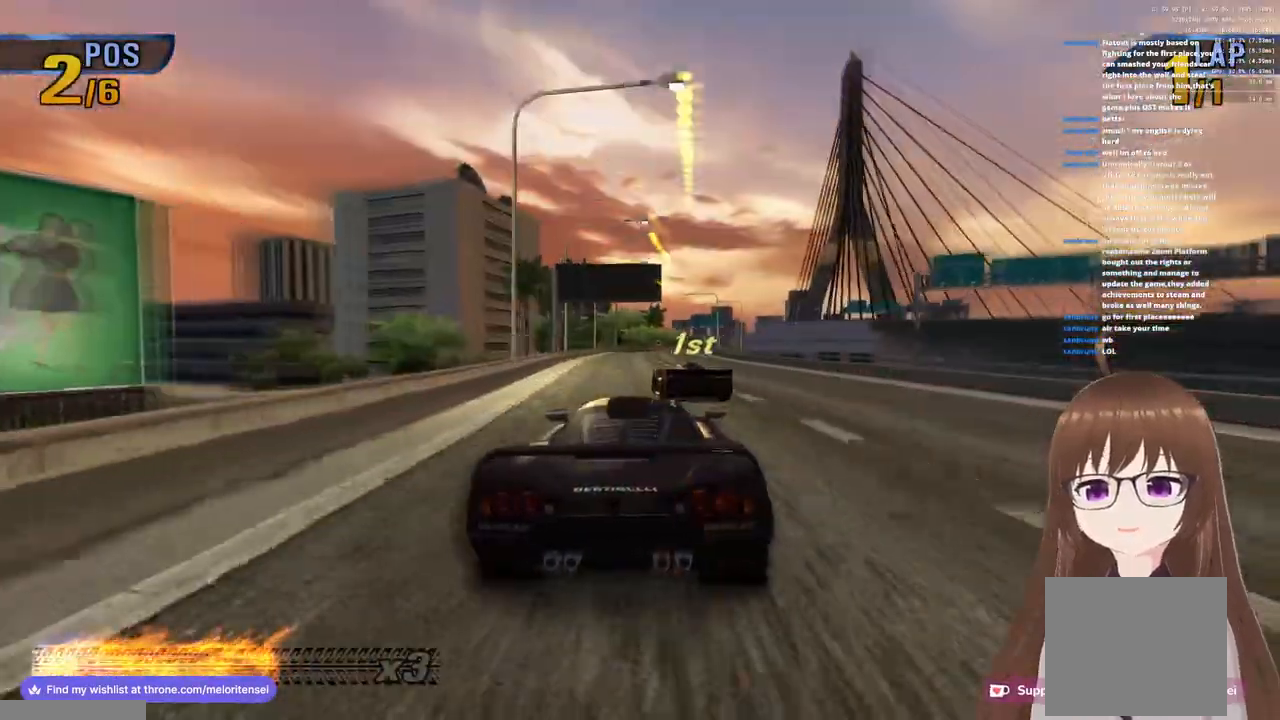
{"buttons": ["CROSS"], "left_stick": "center", "right_stick": "center", "events": [[267, "left_stick", "left"], [350, "left_stick", "center"]]}
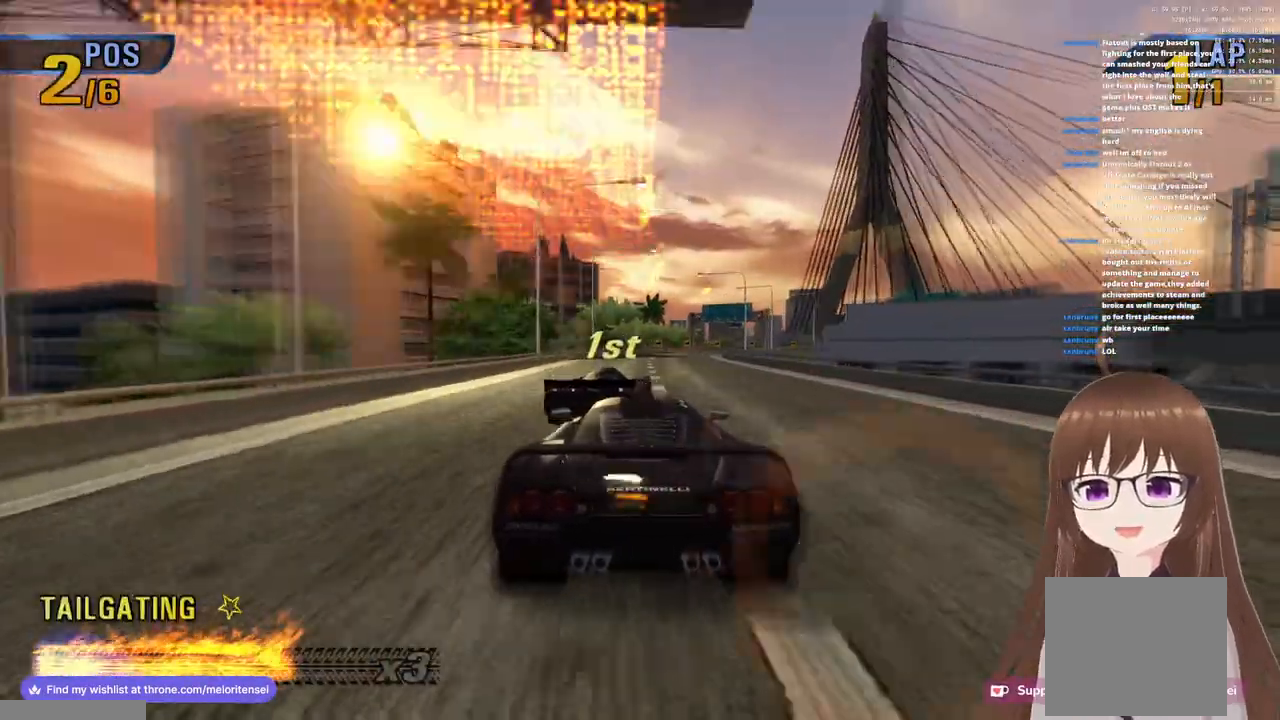
{"buttons": ["CROSS"], "left_stick": "center", "right_stick": "center", "events": []}
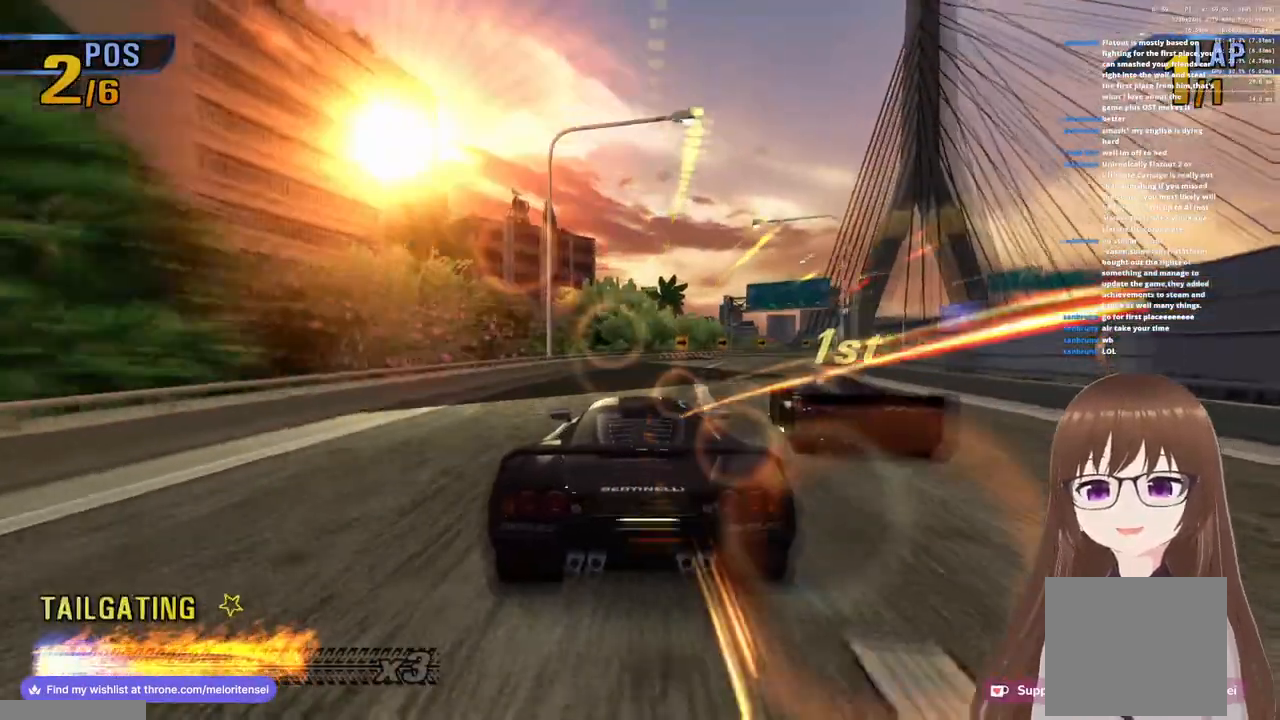
{"buttons": ["CROSS"], "left_stick": "right", "right_stick": "center", "events": [[300, "left_stick", "right"]]}
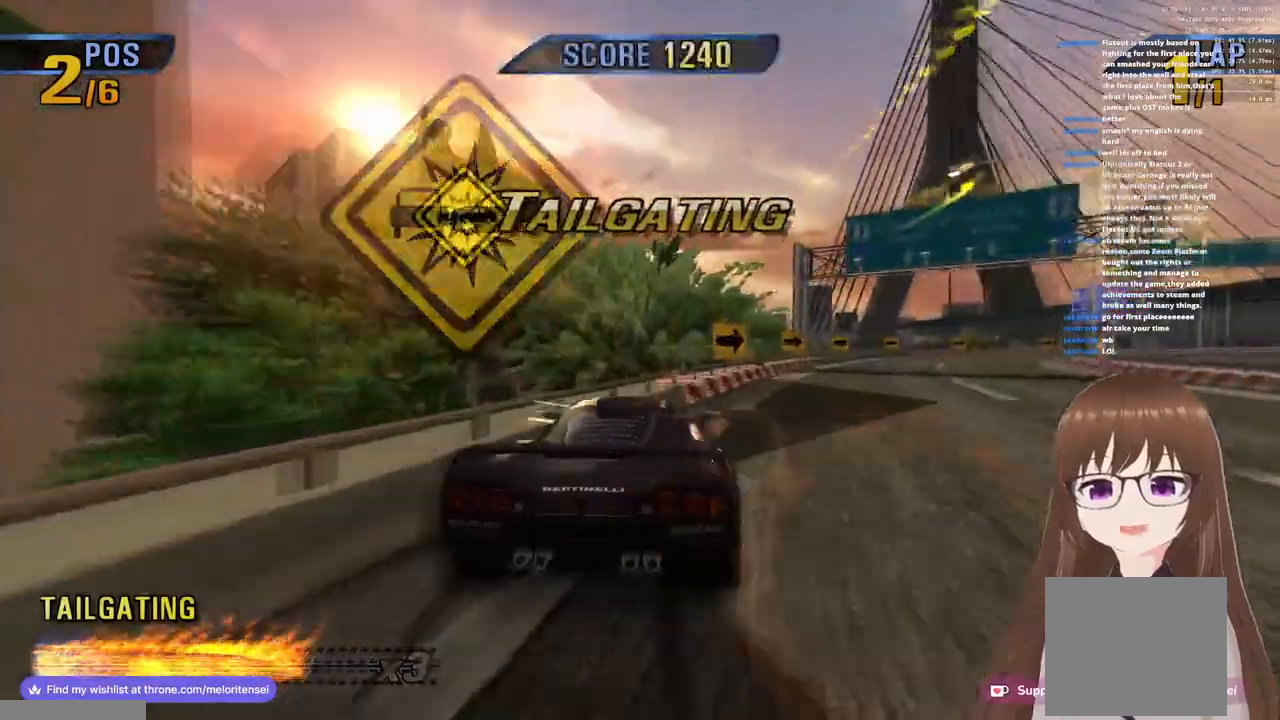
{"buttons": ["CROSS"], "left_stick": "right", "right_stick": "center", "events": []}
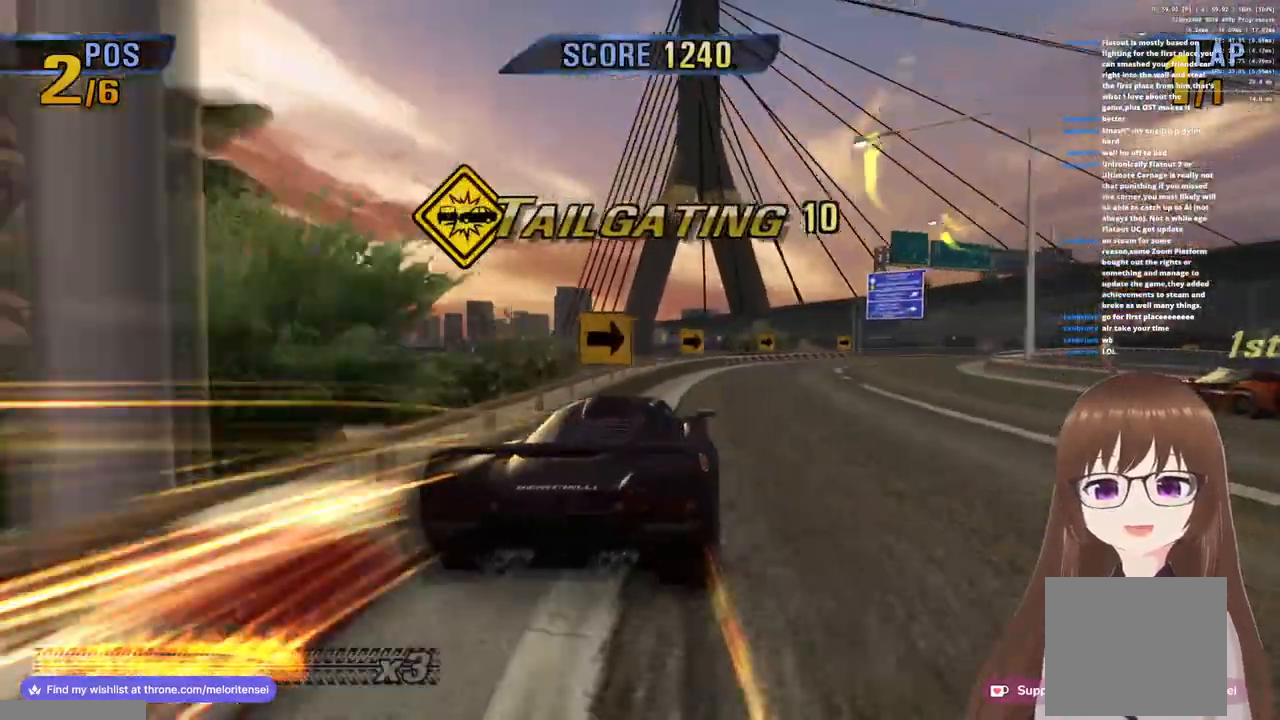
{"buttons": ["CROSS"], "left_stick": "right", "right_stick": "center", "events": [[250, "CROSS", "up"], [500, "CROSS", "down"]]}
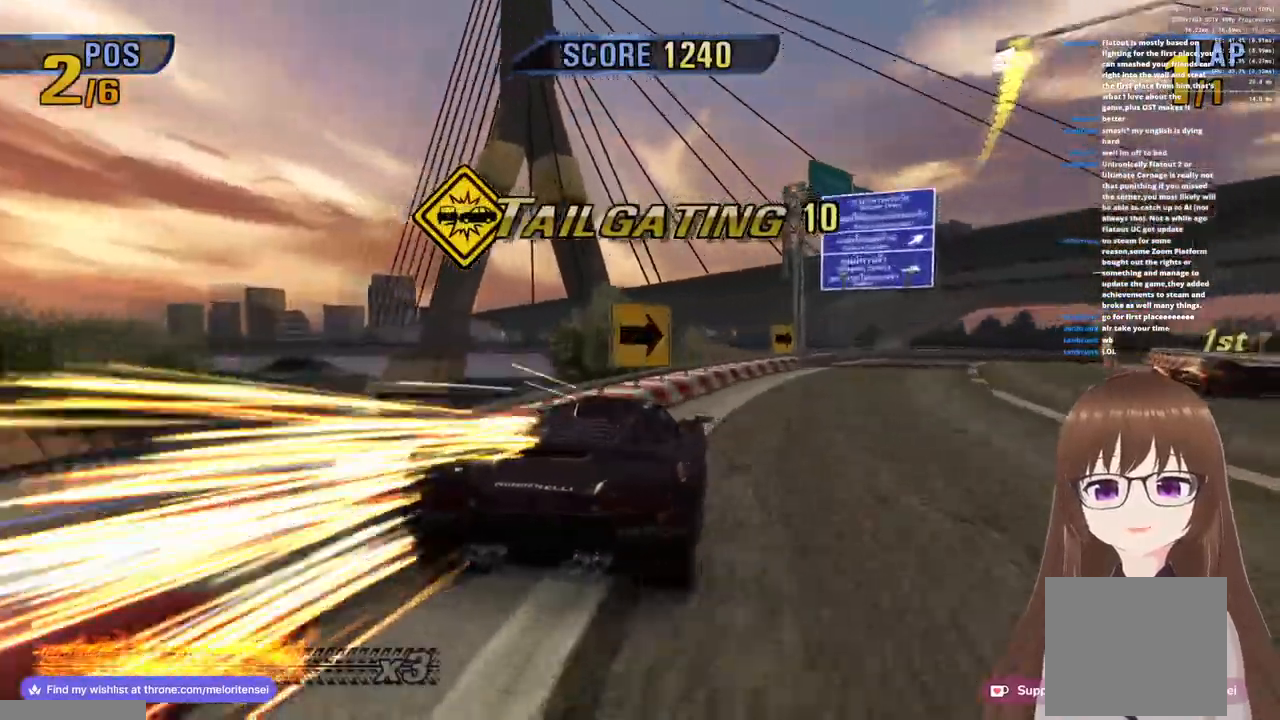
{"buttons": ["CROSS"], "left_stick": "right", "right_stick": "center", "events": []}
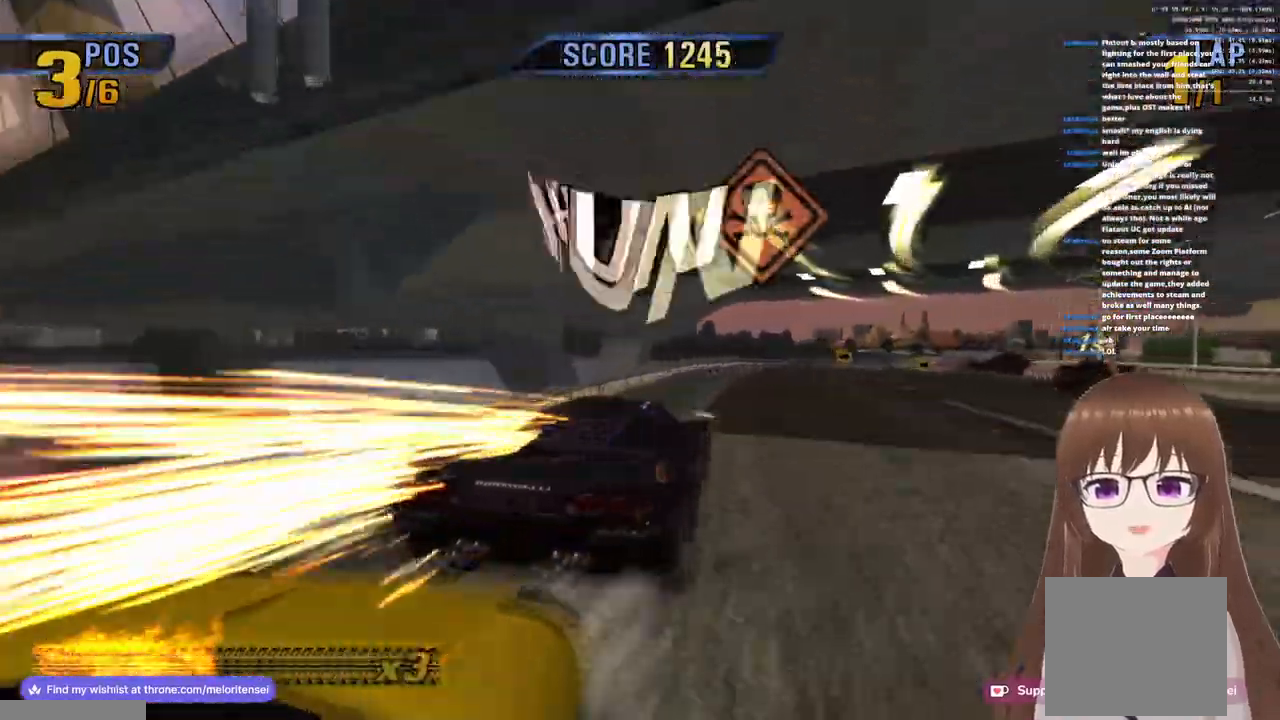
{"buttons": [], "left_stick": "right", "right_stick": "center", "events": [[483, "CROSS", "up"]]}
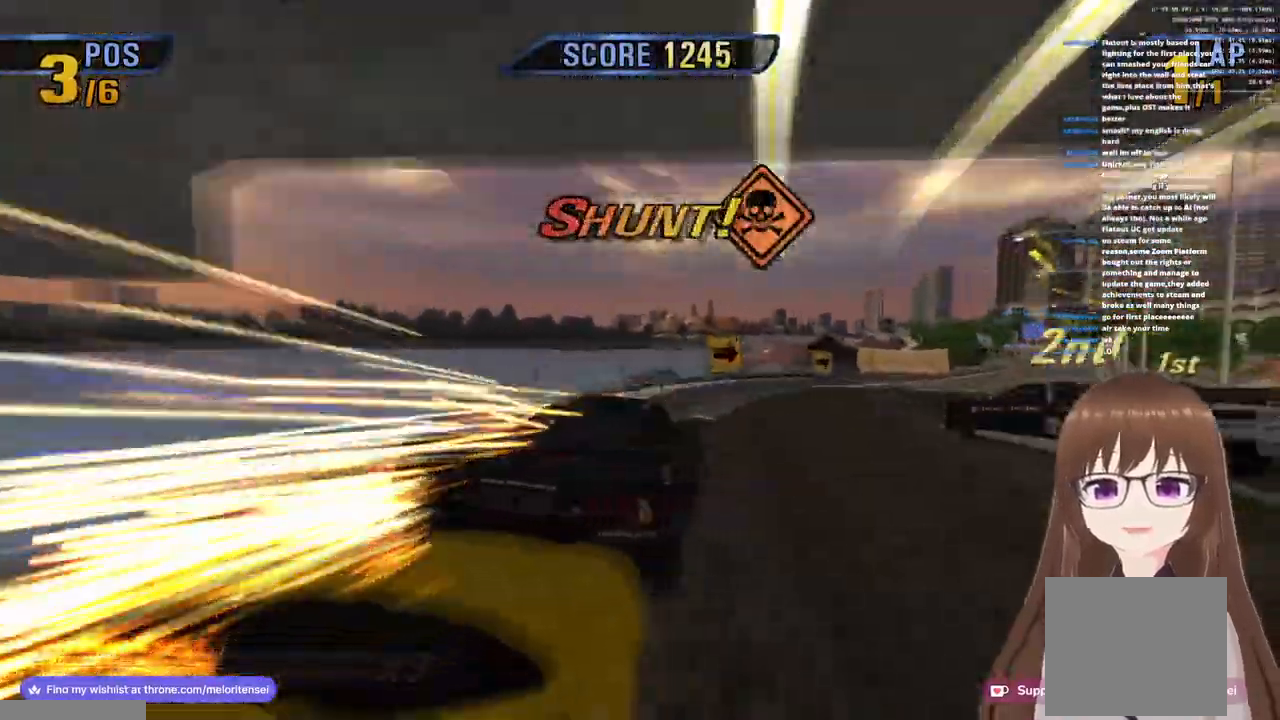
{"buttons": ["CROSS"], "left_stick": "right", "right_stick": "center", "events": [[133, "CROSS", "down"]]}
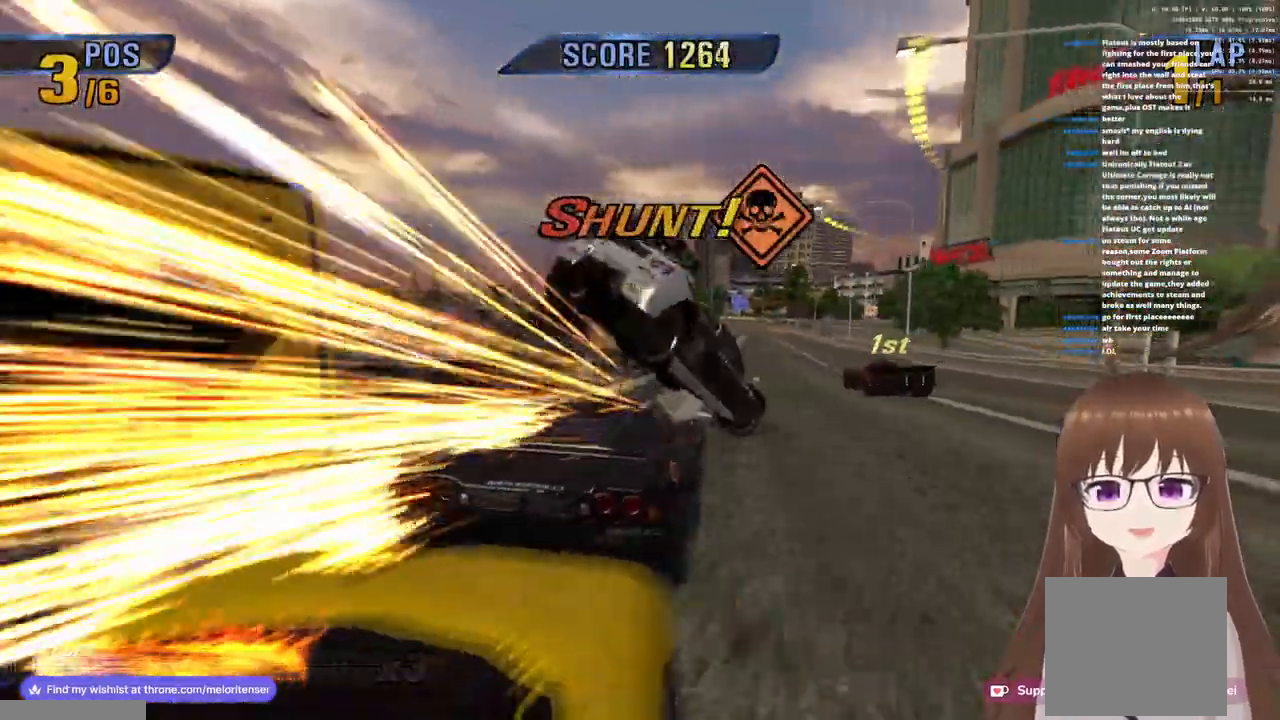
{"buttons": ["CROSS"], "left_stick": "center", "right_stick": "center", "events": [[33, "left_stick", "center"]]}
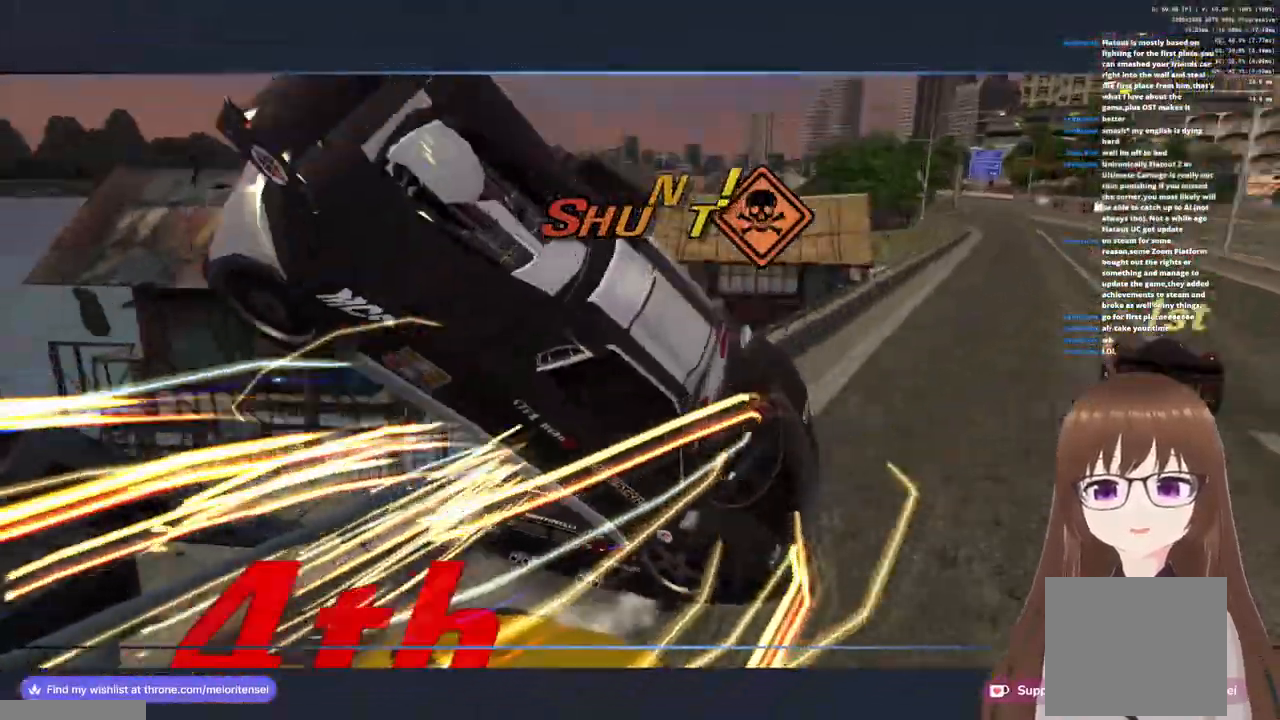
{"buttons": ["CROSS"], "left_stick": "center", "right_stick": "center", "events": []}
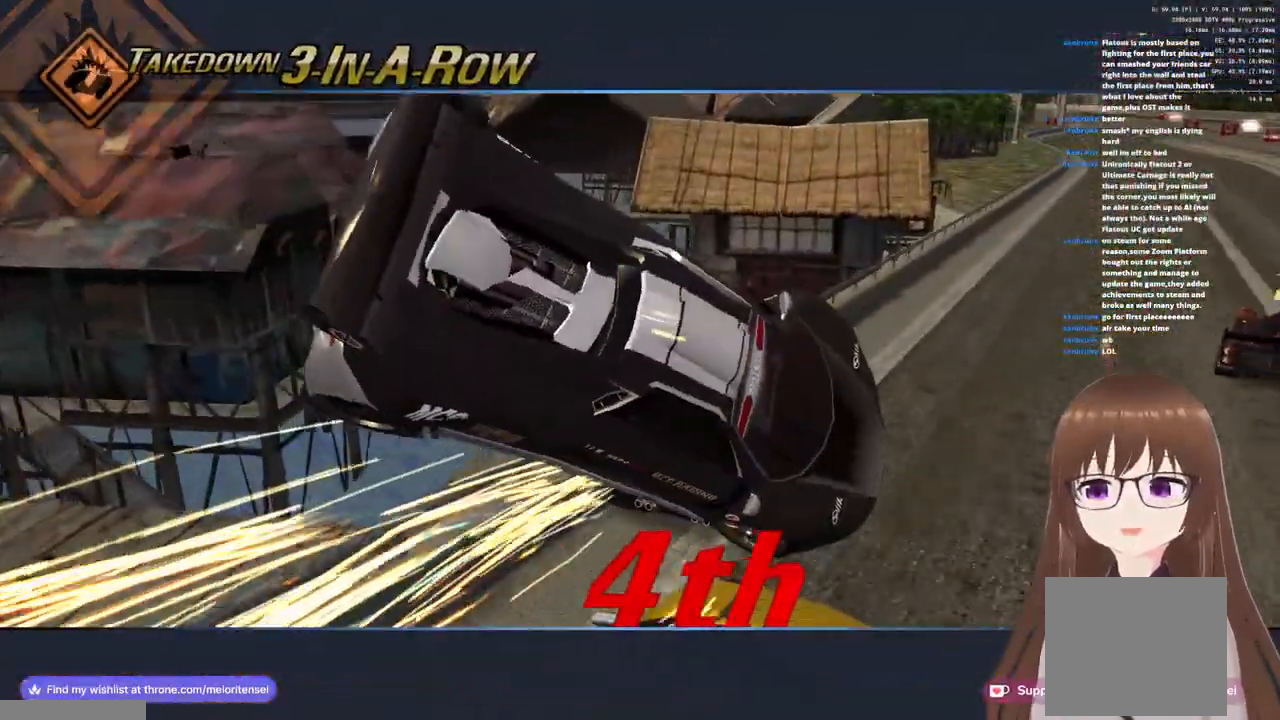
{"buttons": ["CROSS"], "left_stick": "center", "right_stick": "center", "events": []}
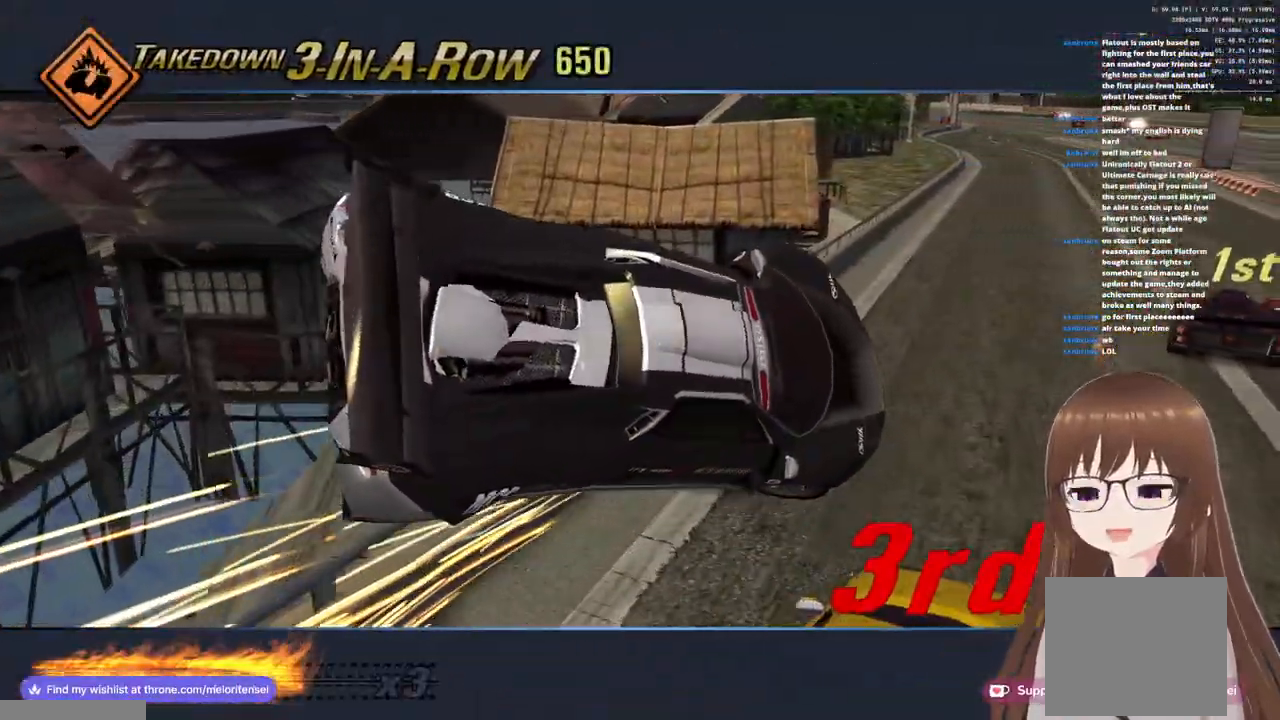
{"buttons": ["CROSS"], "left_stick": "center", "right_stick": "center", "events": []}
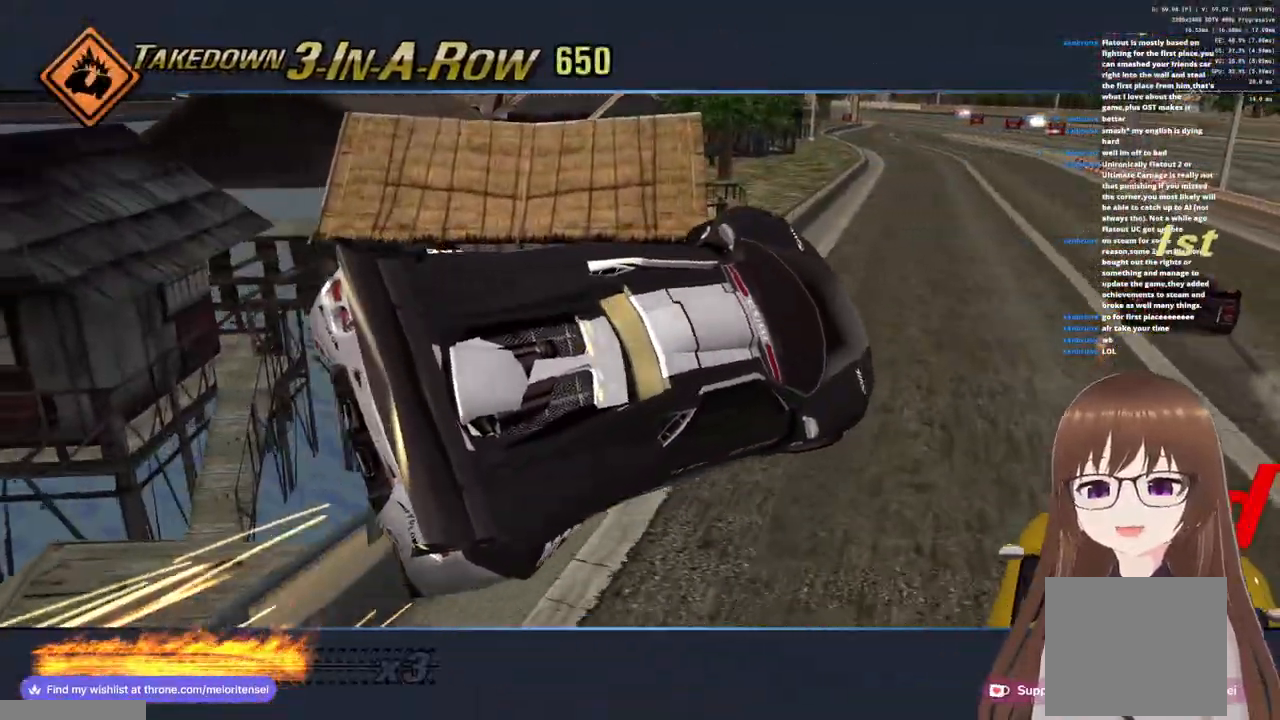
{"buttons": ["CROSS"], "left_stick": "right", "right_stick": "center", "events": [[283, "left_stick", "right"]]}
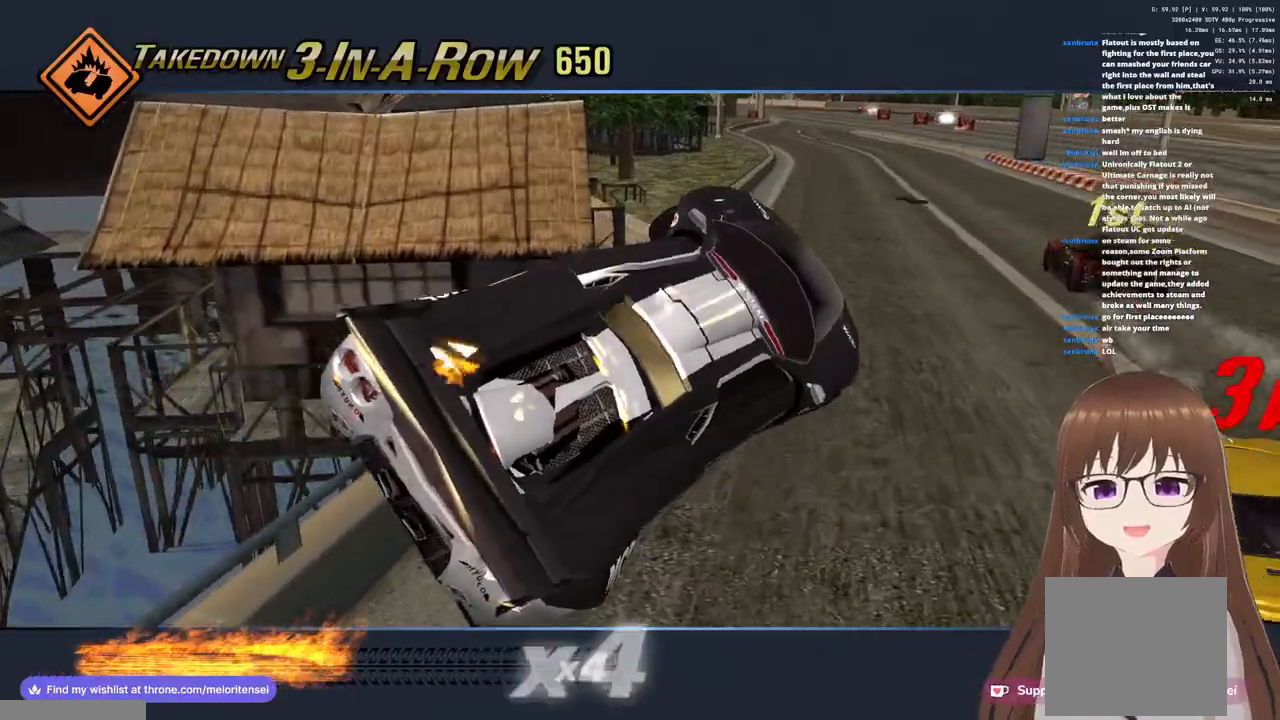
{"buttons": ["CROSS"], "left_stick": "center", "right_stick": "center", "events": [[233, "left_stick", "center"]]}
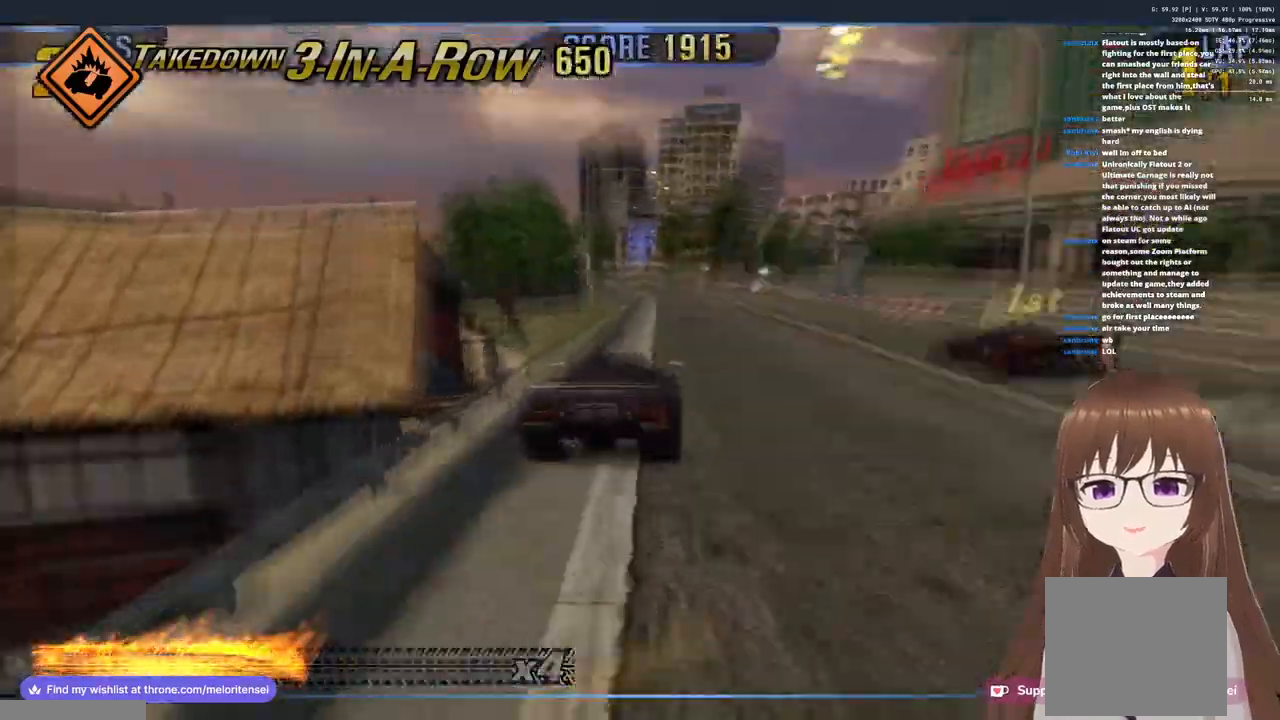
{"buttons": ["CROSS"], "left_stick": "right", "right_stick": "center", "events": [[350, "left_stick", "right"]]}
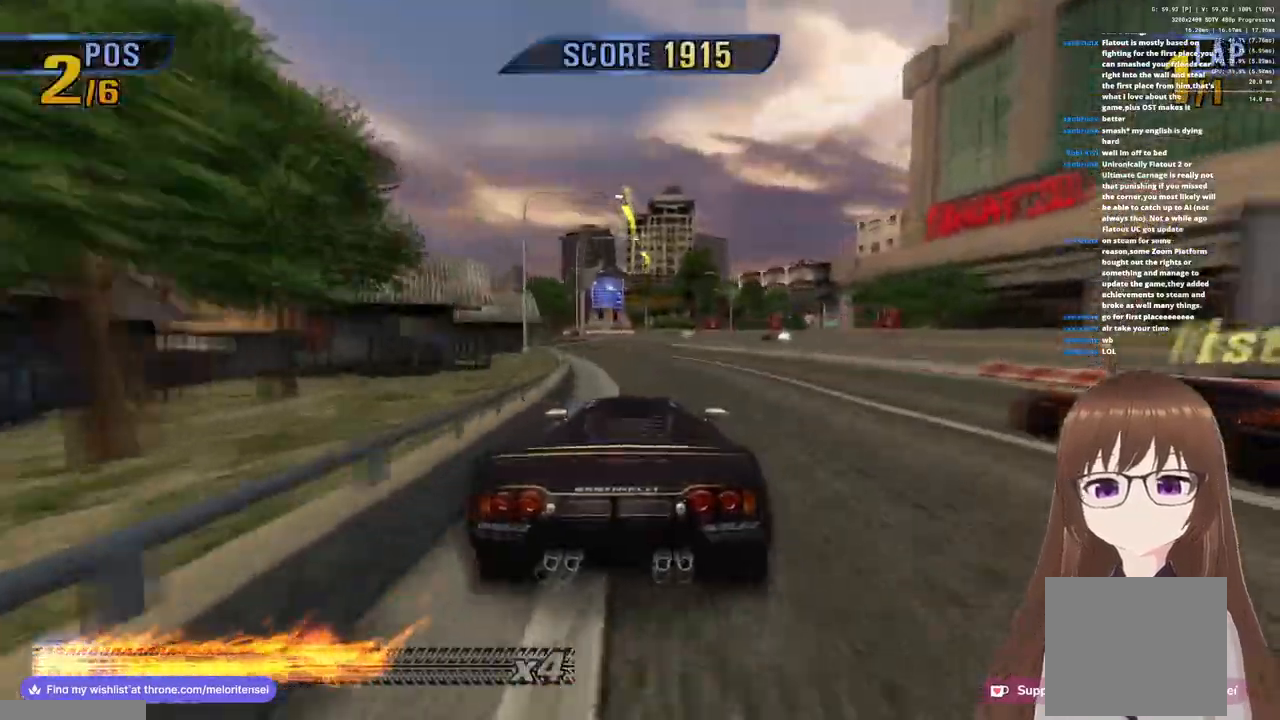
{"buttons": ["CROSS"], "left_stick": "left", "right_stick": "center", "events": [[67, "R1", "down"], [283, "left_stick", "center"], [333, "R1", "up"], [350, "left_stick", "left"]]}
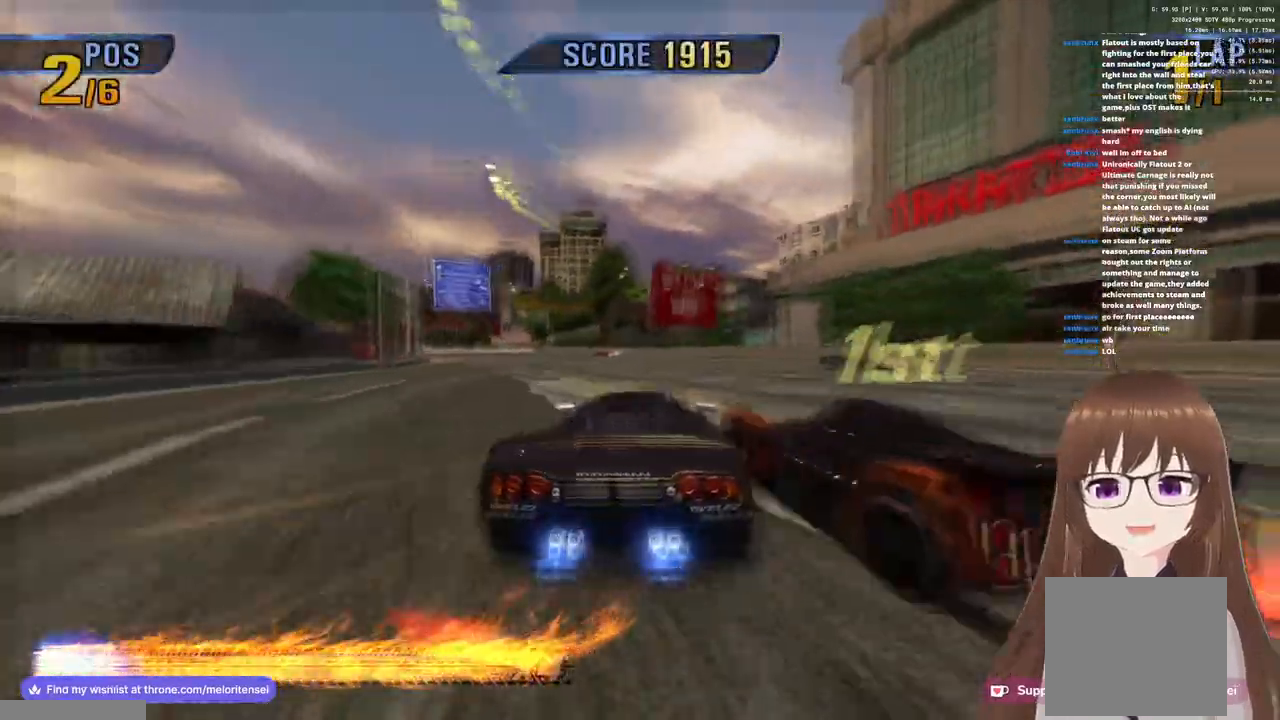
{"buttons": [], "left_stick": "left", "right_stick": "center", "events": [[217, "CROSS", "up"], [350, "SQUARE", "down"], [483, "SQUARE", "up"]]}
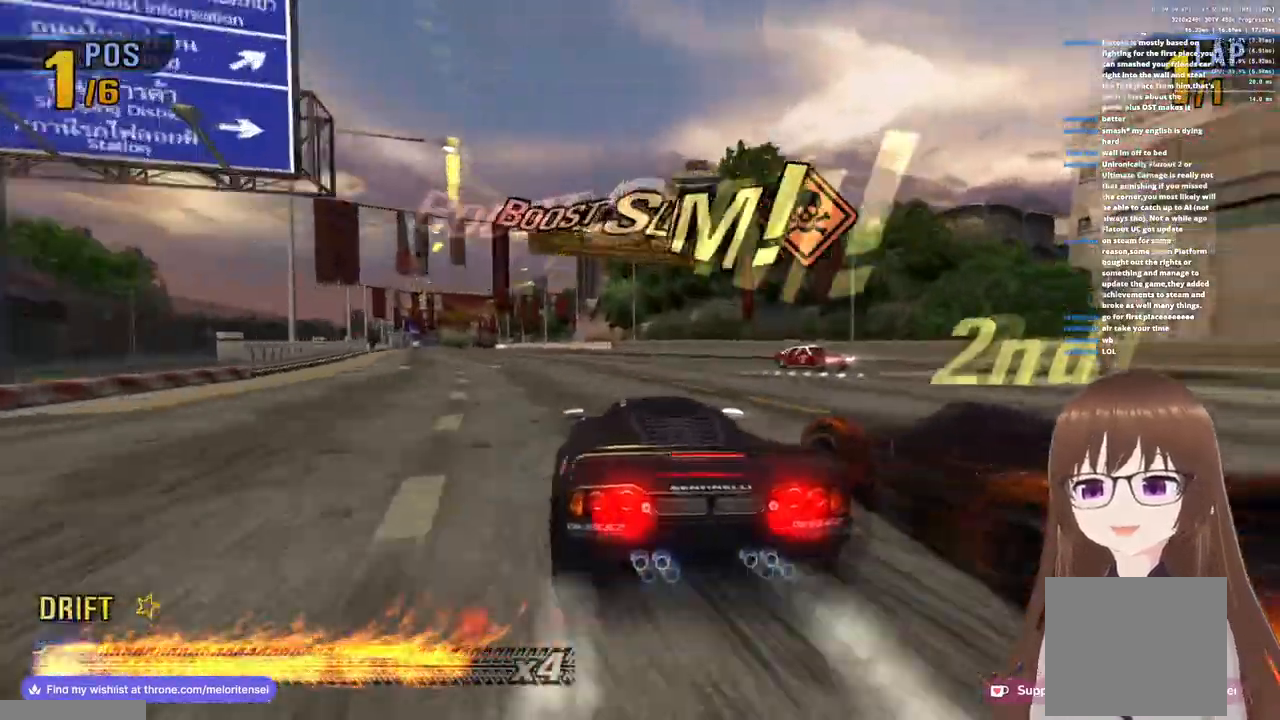
{"buttons": ["CROSS"], "left_stick": "right", "right_stick": "center", "events": [[133, "CROSS", "down"], [250, "R1", "down"], [400, "left_stick", "right"], [500, "R1", "up"]]}
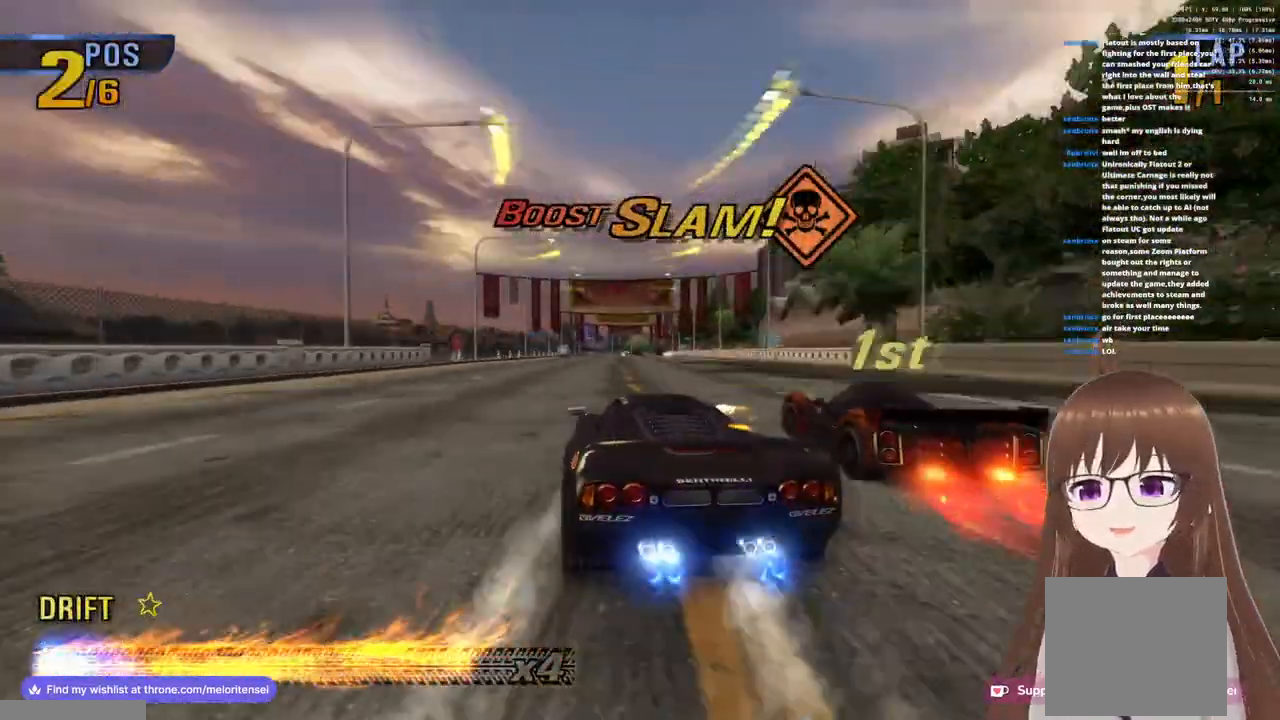
{"buttons": ["CROSS"], "left_stick": "right", "right_stick": "center", "events": [[167, "left_stick", "center"], [350, "left_stick", "right"]]}
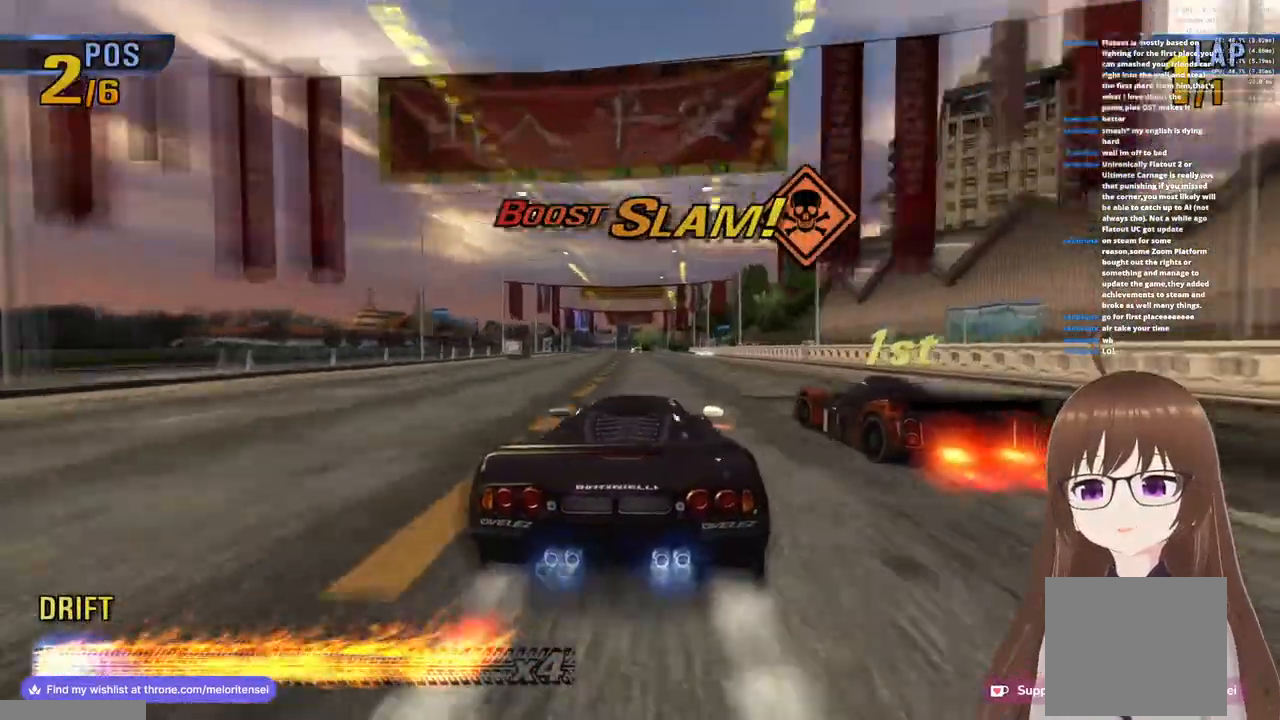
{"buttons": ["CROSS"], "left_stick": "right", "right_stick": "center", "events": [[150, "R1", "down"], [350, "R1", "up"]]}
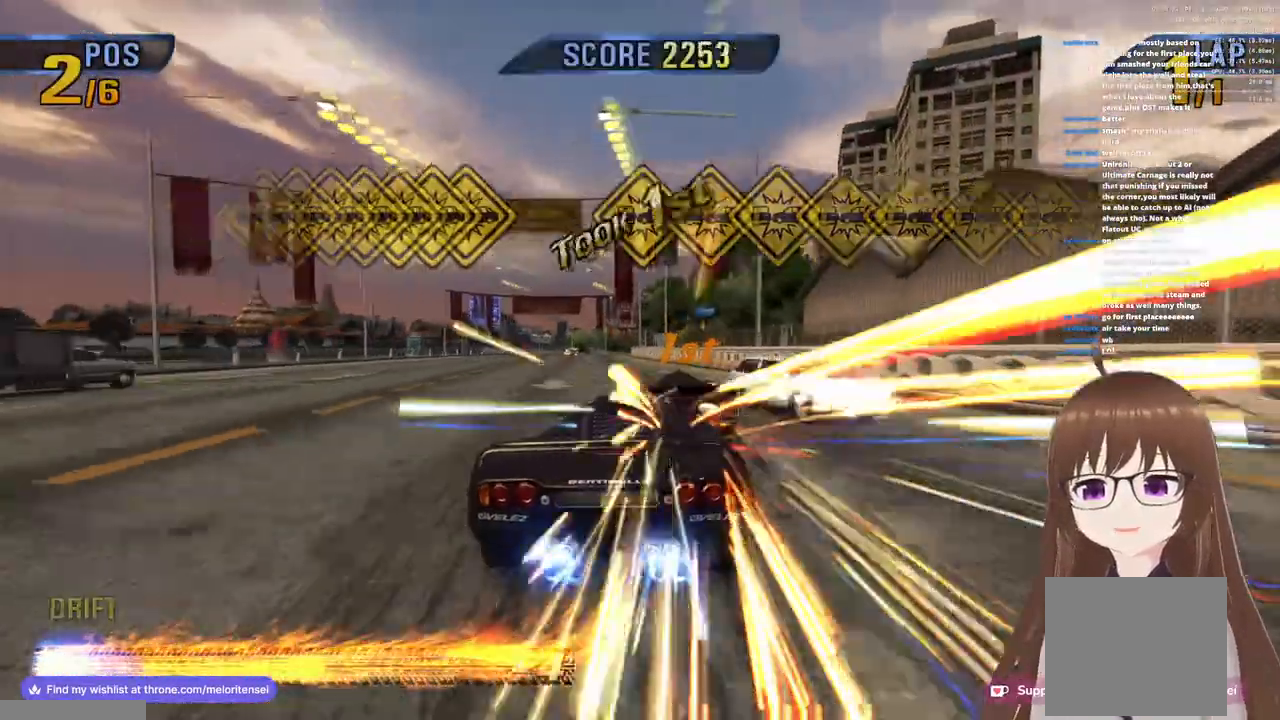
{"buttons": ["CROSS"], "left_stick": "center", "right_stick": "center", "events": [[83, "left_stick", "center"]]}
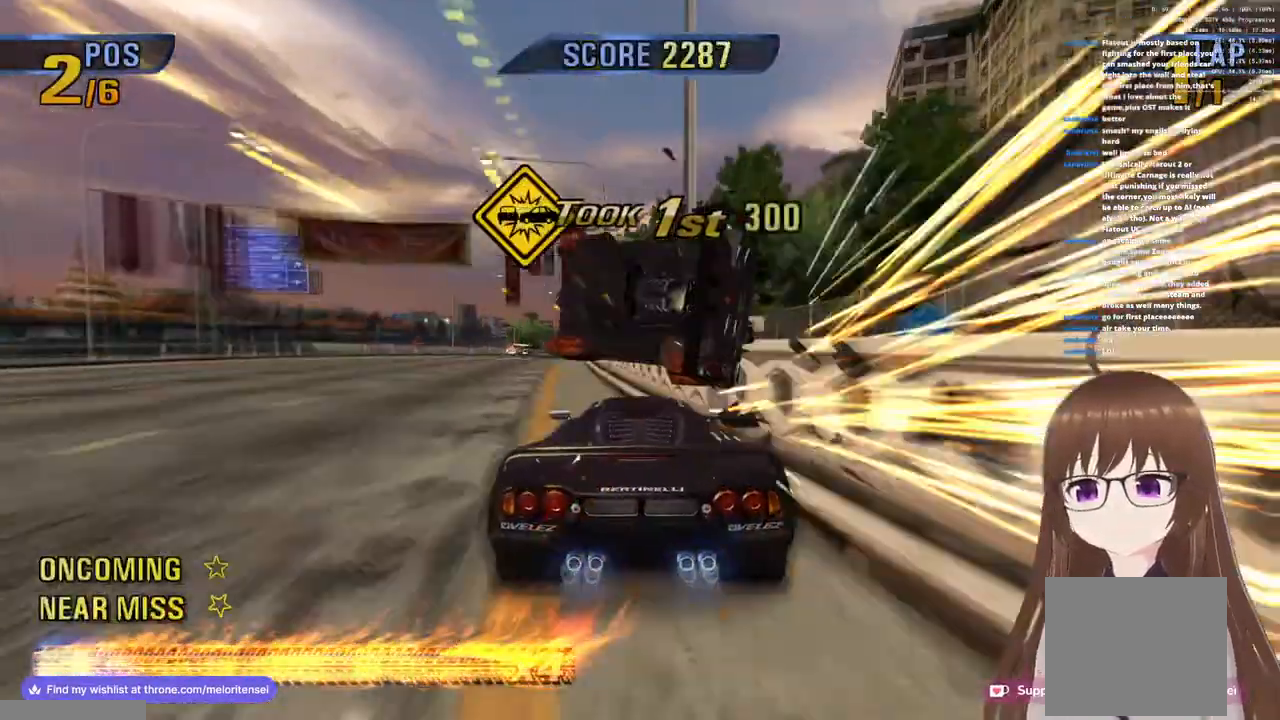
{"buttons": ["CROSS"], "left_stick": "center", "right_stick": "center", "events": []}
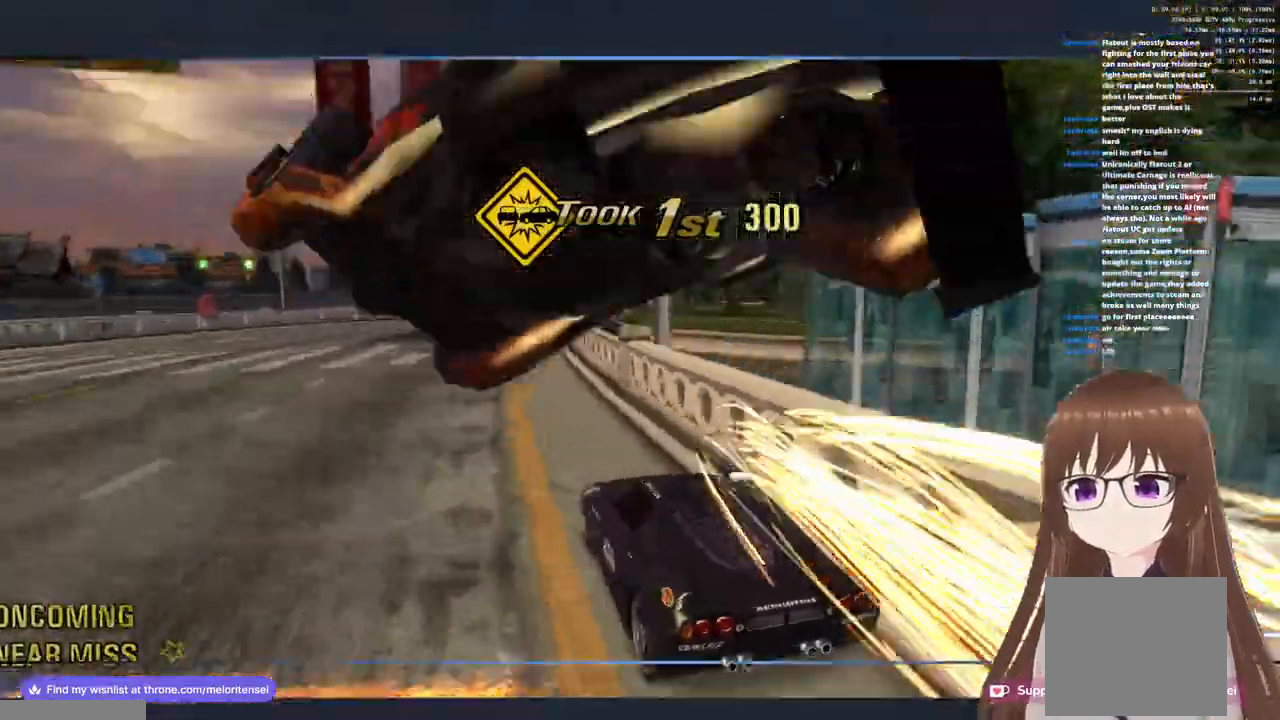
{"buttons": ["CROSS"], "left_stick": "right", "right_stick": "center", "events": [[450, "left_stick", "right"]]}
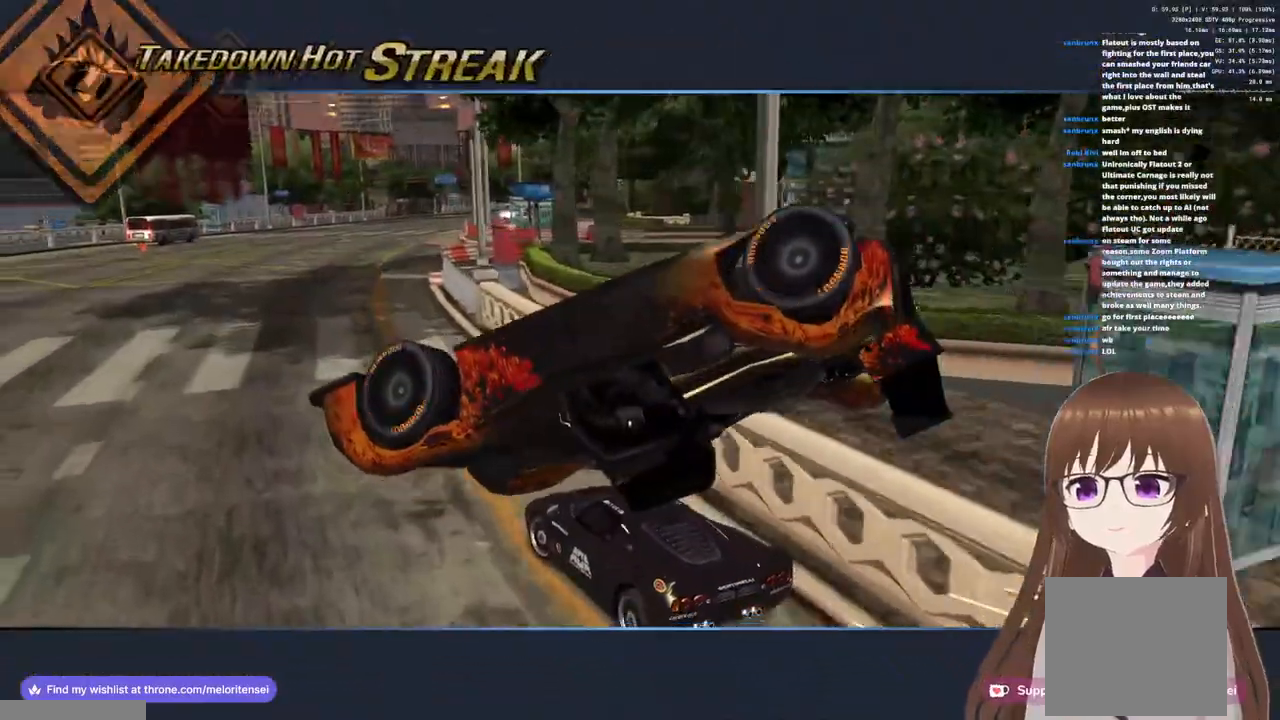
{"buttons": ["CROSS"], "left_stick": "center", "right_stick": "center", "events": [[117, "left_stick", "center"]]}
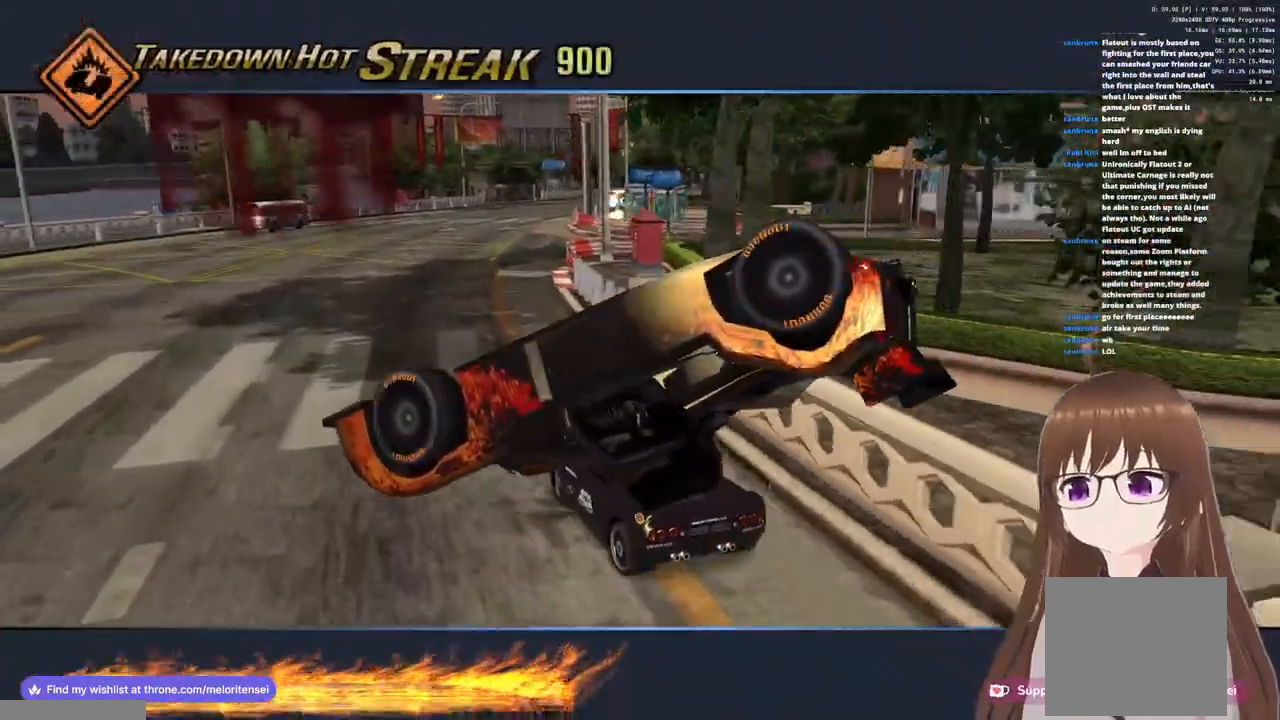
{"buttons": ["CROSS"], "left_stick": "right", "right_stick": "center", "events": [[350, "left_stick", "right"]]}
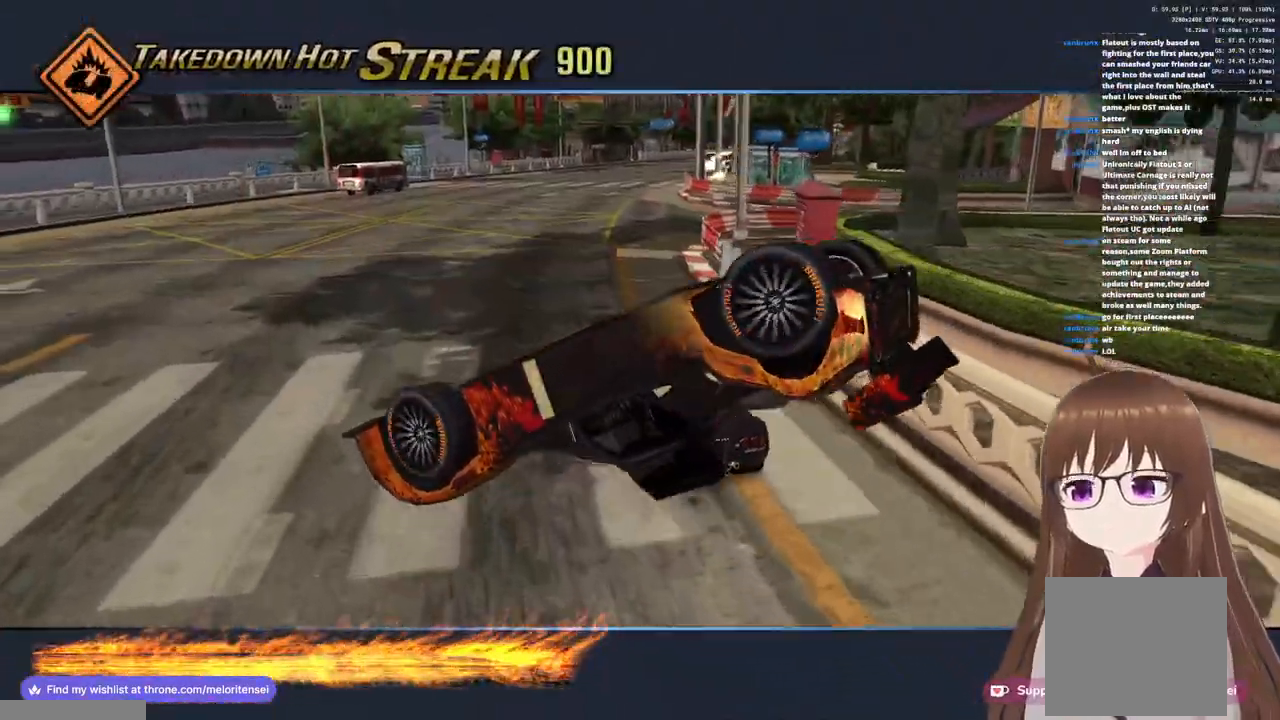
{"buttons": ["CROSS"], "left_stick": "right", "right_stick": "center", "events": [[50, "left_stick", "center"], [317, "left_stick", "right"]]}
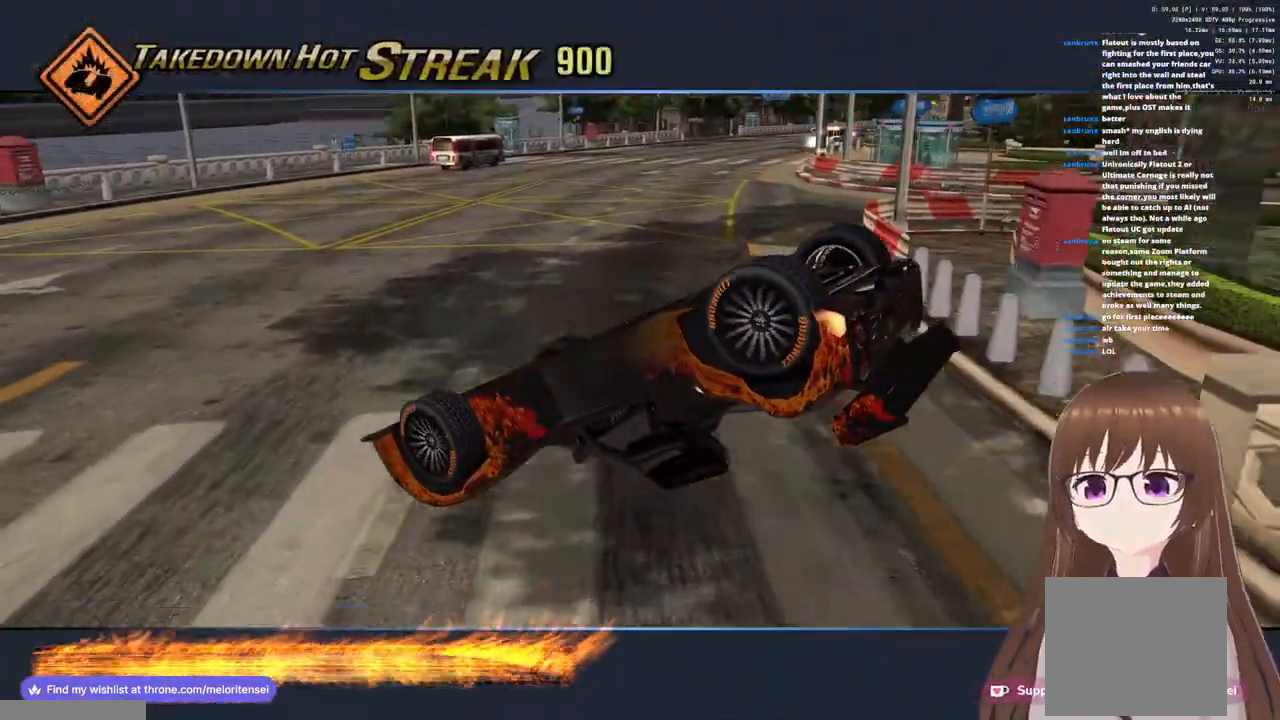
{"buttons": ["CROSS"], "left_stick": "right", "right_stick": "center", "events": []}
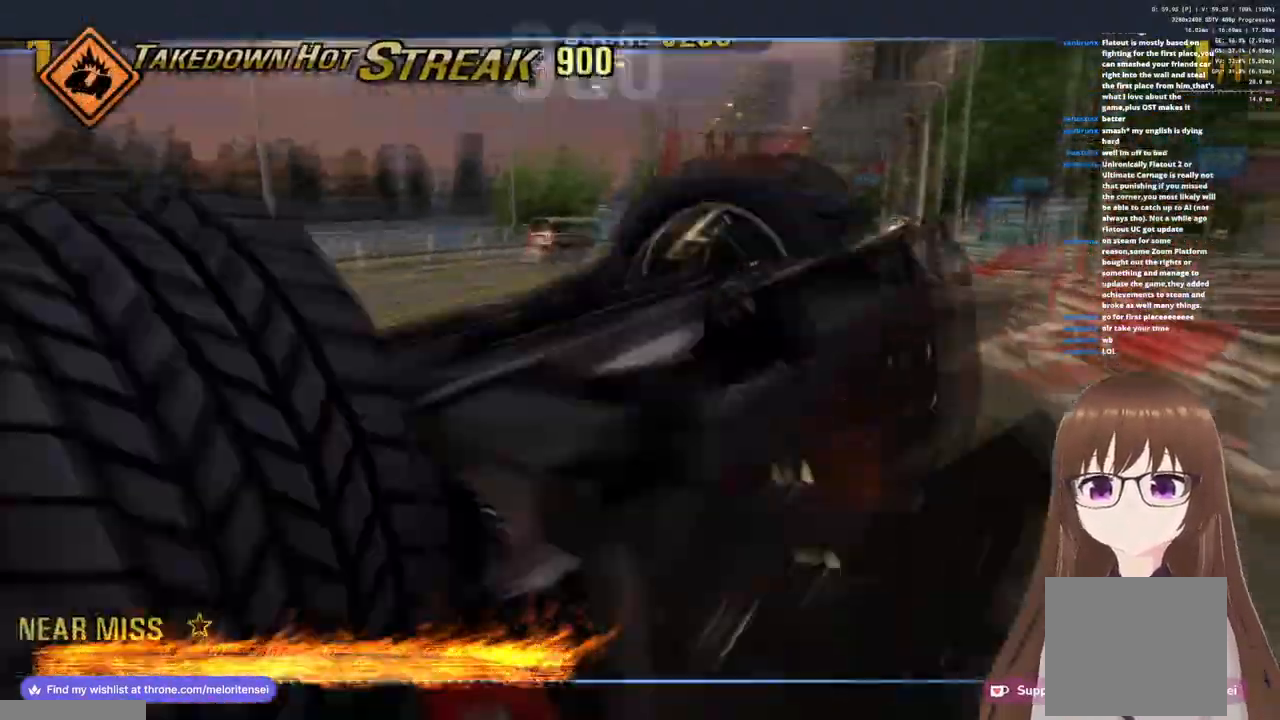
{"buttons": ["CROSS"], "left_stick": "right", "right_stick": "center", "events": [[133, "left_stick", "center"], [500, "left_stick", "right"]]}
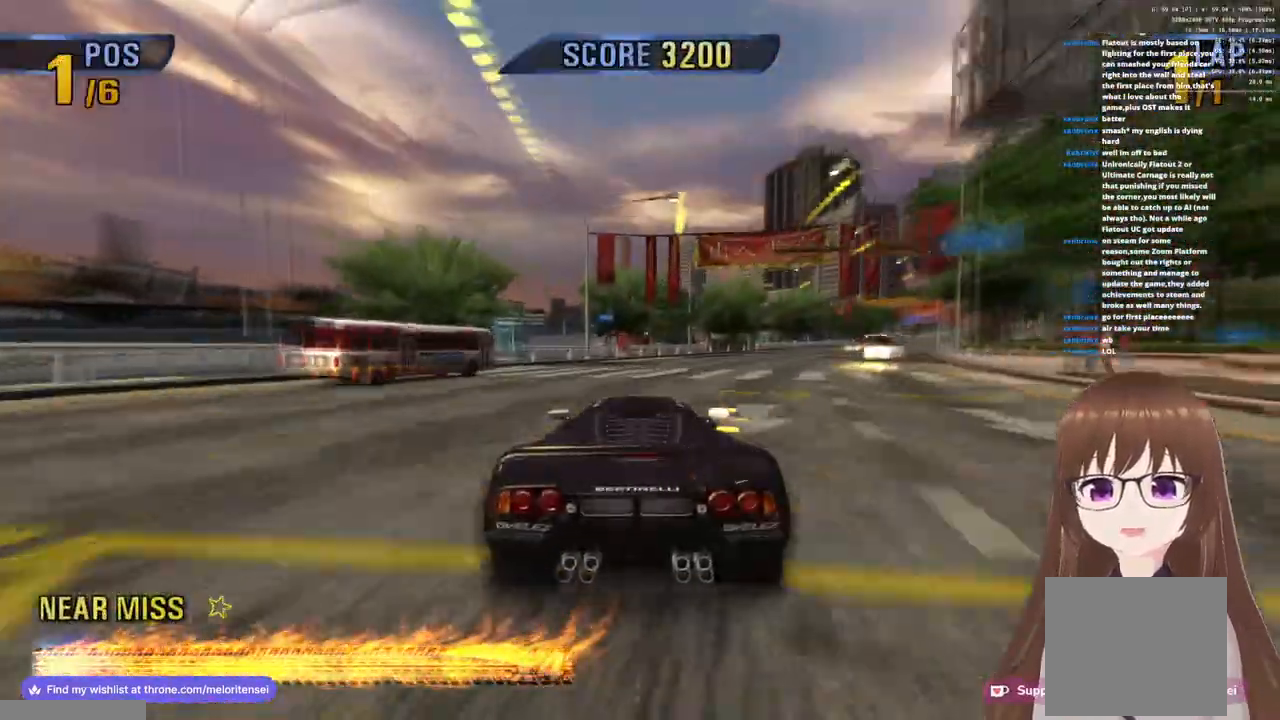
{"buttons": ["CROSS"], "left_stick": "center", "right_stick": "center", "events": [[50, "SQUARE", "down"], [183, "SQUARE", "up"], [450, "left_stick", "center"]]}